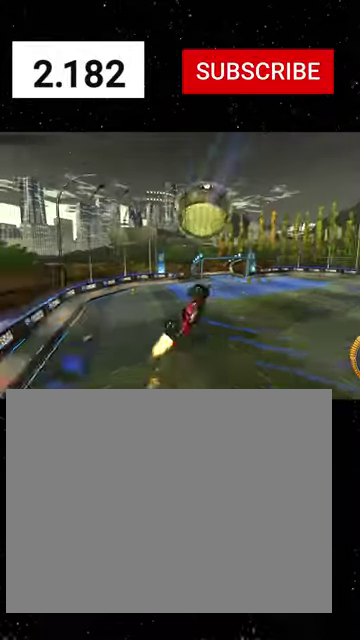
Gameplay with a controller (Xbox layout); each line is a JSON object with the inputs held at the frame after it. "events" lists button and stick changes between this image and that frame as [ms after this image, input, new state], when the widget could be followed in between. Not read: L2.
{"buttons": ["X", "R1", "R2"], "left_stick": "down", "right_stick": "center"}
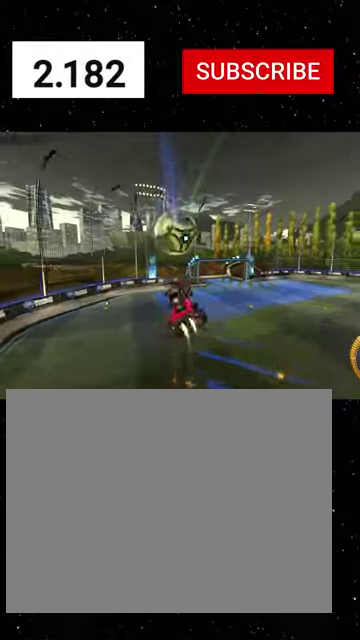
{"buttons": ["R2"], "left_stick": "down-right", "right_stick": "center", "events": [[66, "left_stick", "down-right"], [200, "left_stick", "up-right"], [333, "left_stick", "right"], [366, "X", "up"], [433, "R1", "up"], [433, "left_stick", "down-right"]]}
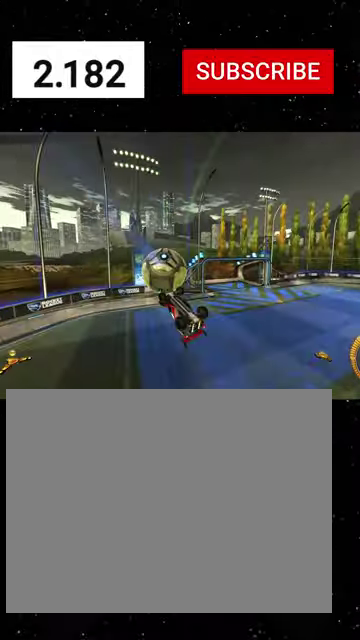
{"buttons": ["R1", "R2"], "left_stick": "down-left", "right_stick": "center", "events": [[33, "left_stick", "down"], [100, "R1", "down"], [100, "left_stick", "down-left"], [200, "R1", "up"], [200, "left_stick", "center"], [300, "R1", "down"], [366, "R1", "up"], [433, "R1", "down"], [466, "left_stick", "down-left"]]}
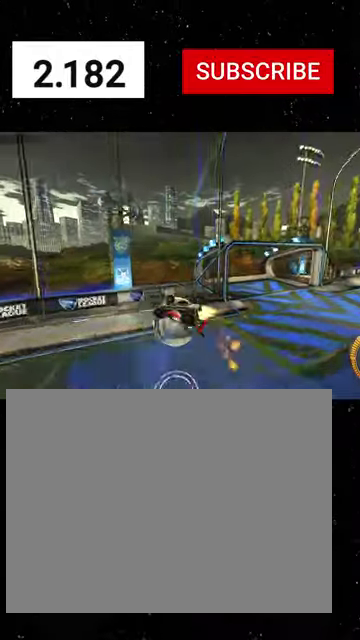
{"buttons": ["Y", "R1", "R2"], "left_stick": "center", "right_stick": "center", "events": [[33, "R1", "up"], [133, "R1", "down"], [133, "left_stick", "center"], [200, "R1", "up"], [266, "R1", "down"], [300, "left_stick", "down"], [400, "Y", "down"], [433, "left_stick", "center"]]}
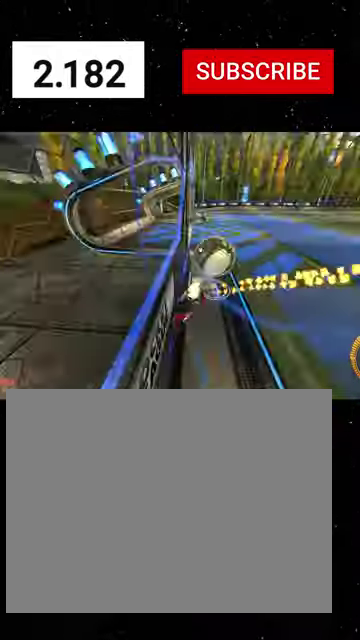
{"buttons": ["R1", "R2"], "left_stick": "left", "right_stick": "center", "events": [[66, "Y", "up"], [300, "left_stick", "left"]]}
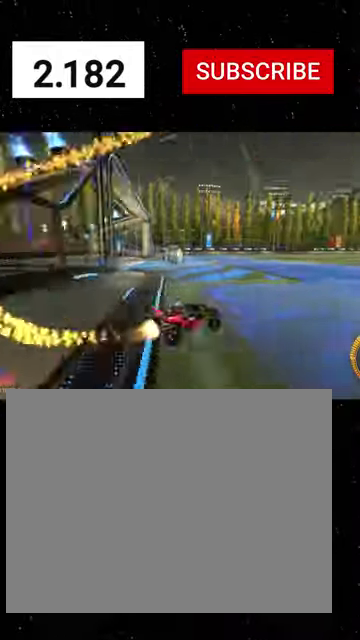
{"buttons": ["A", "X", "R1", "R2"], "left_stick": "down", "right_stick": "center", "events": [[333, "A", "down"], [333, "left_stick", "up-left"], [466, "X", "down"], [466, "left_stick", "down"]]}
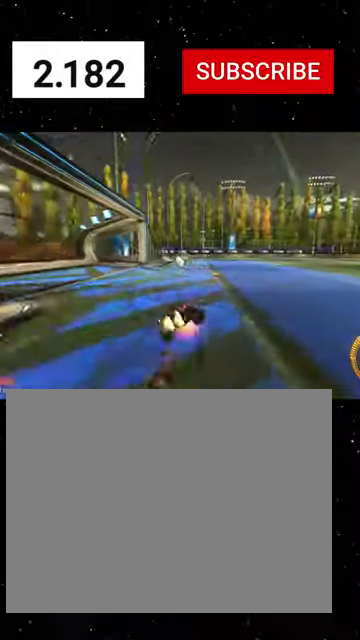
{"buttons": ["X", "R1", "R2"], "left_stick": "down", "right_stick": "center", "events": [[33, "A", "up"], [100, "Y", "down"], [166, "Y", "up"], [166, "left_stick", "down-right"], [266, "Y", "down"], [266, "left_stick", "down-left"], [366, "Y", "up"], [500, "left_stick", "down"]]}
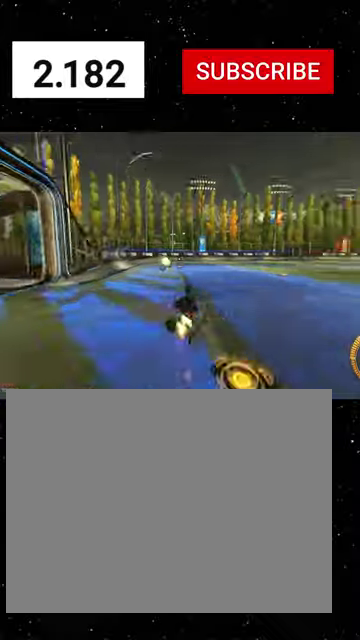
{"buttons": ["R2"], "left_stick": "center", "right_stick": "center", "events": [[66, "R1", "up"], [166, "Y", "down"], [200, "left_stick", "down-left"], [266, "Y", "up"], [333, "X", "up"], [333, "left_stick", "center"], [433, "left_stick", "left"], [500, "left_stick", "center"]]}
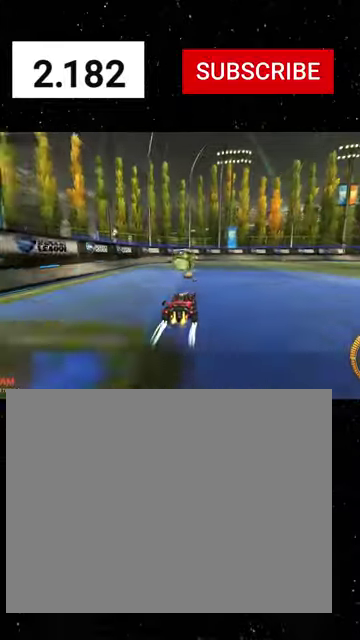
{"buttons": ["Y", "R2"], "left_stick": "center", "right_stick": "center", "events": [[500, "Y", "down"]]}
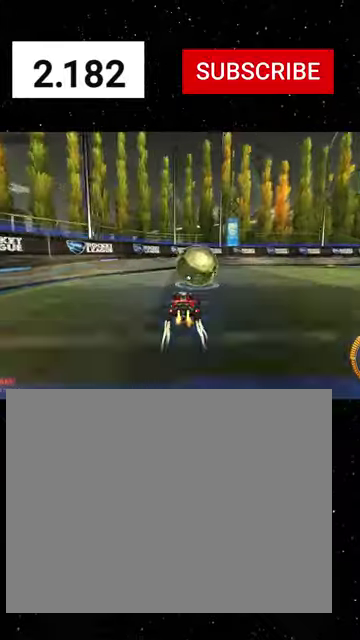
{"buttons": ["R2"], "left_stick": "left", "right_stick": "center", "events": [[66, "Y", "up"], [133, "Y", "down"], [133, "left_stick", "down-right"], [266, "R1", "down"], [266, "Y", "up"], [333, "left_stick", "center"], [433, "R1", "up"], [433, "left_stick", "down-left"], [500, "left_stick", "left"]]}
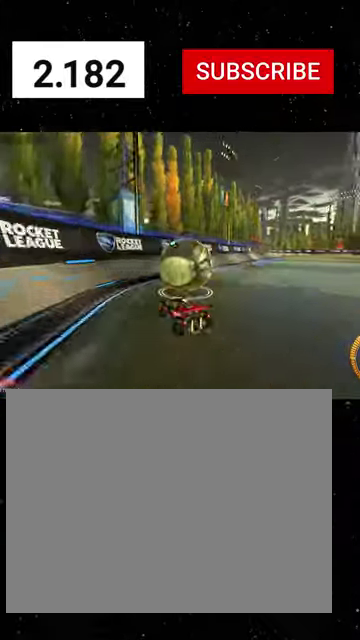
{"buttons": ["R1", "R2"], "left_stick": "right", "right_stick": "center", "events": [[166, "left_stick", "right"], [500, "R1", "down"]]}
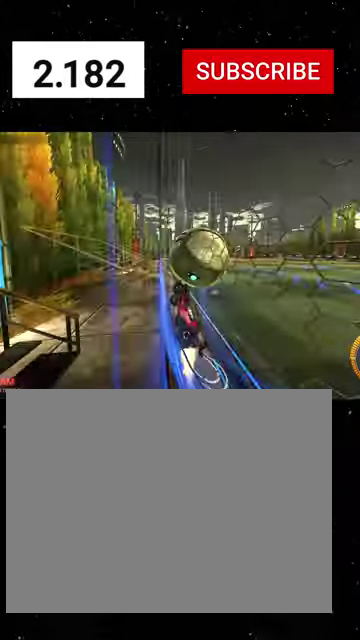
{"buttons": ["R2"], "left_stick": "center", "right_stick": "center", "events": [[166, "left_stick", "center"], [200, "R1", "up"], [333, "left_stick", "down-left"], [433, "left_stick", "center"]]}
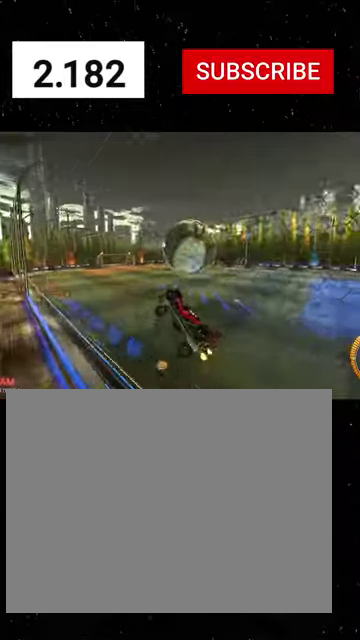
{"buttons": ["X", "R2"], "left_stick": "down-left", "right_stick": "center", "events": [[33, "left_stick", "right"], [100, "A", "down"], [200, "X", "down"], [300, "A", "up"], [333, "left_stick", "down-left"]]}
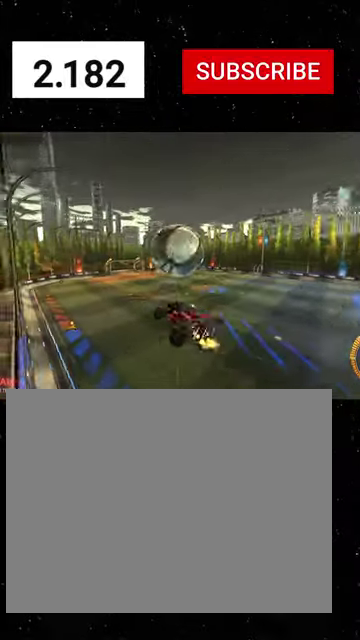
{"buttons": [], "left_stick": "down-right", "right_stick": "center", "events": [[33, "R1", "down"], [33, "X", "up"], [100, "left_stick", "down"], [133, "R1", "up"], [233, "R2", "up"], [333, "left_stick", "down-right"]]}
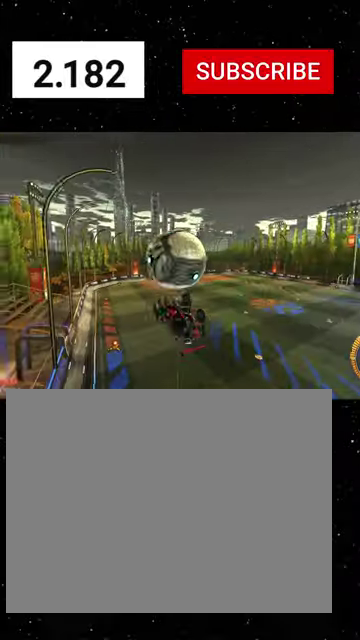
{"buttons": ["X", "R2"], "left_stick": "down", "right_stick": "center", "events": [[100, "L3", "down"], [100, "left_stick", "down"], [333, "R2", "down"], [433, "L3", "up"], [433, "X", "down"]]}
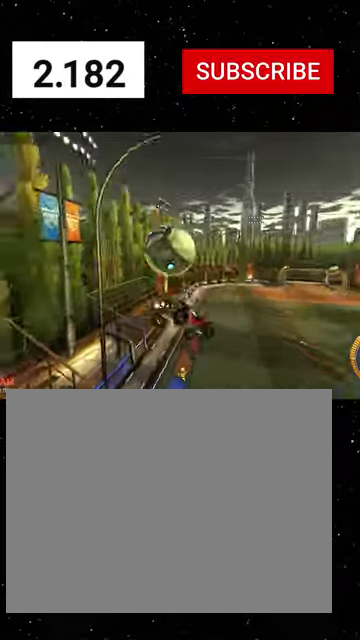
{"buttons": ["X", "R1", "R2"], "left_stick": "up-left", "right_stick": "center", "events": [[66, "Y", "down"], [66, "left_stick", "down-left"], [166, "Y", "up"], [166, "left_stick", "up-left"], [233, "R1", "down"], [300, "Y", "down"], [400, "Y", "up"]]}
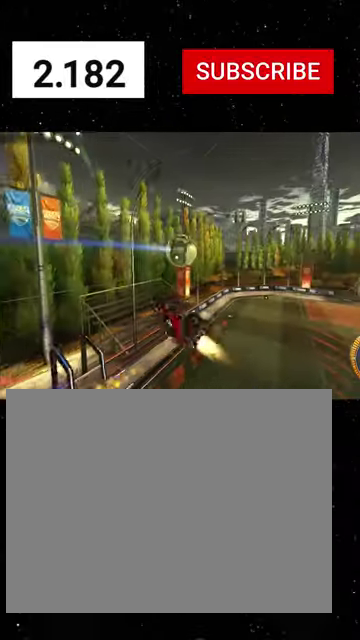
{"buttons": ["X", "R1", "R2"], "left_stick": "down", "right_stick": "center", "events": [[300, "left_stick", "down-right"], [333, "Y", "down"], [433, "Y", "up"], [433, "left_stick", "down"]]}
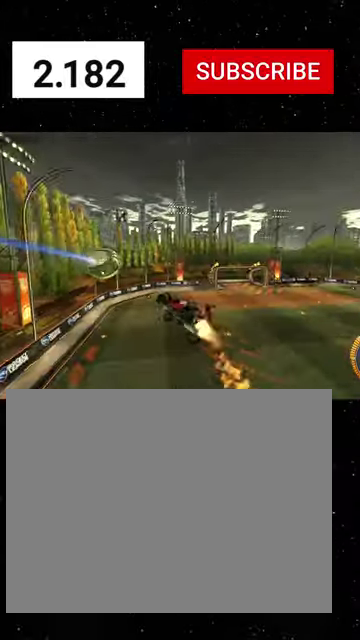
{"buttons": [], "left_stick": "center", "right_stick": "center", "events": [[100, "left_stick", "center"], [133, "X", "up"], [166, "R1", "up"], [166, "R2", "up"], [200, "START", "down"], [333, "START", "up"], [333, "left_stick", "down"], [466, "left_stick", "center"]]}
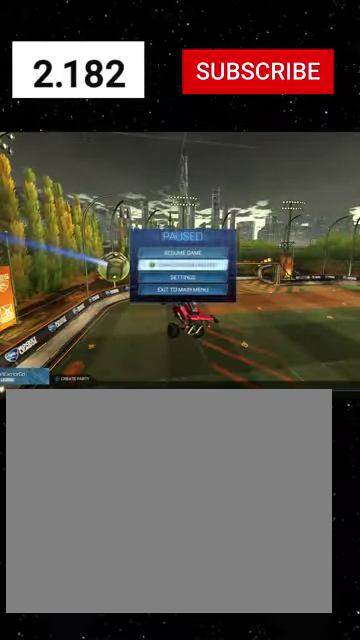
{"buttons": [], "left_stick": "right", "right_stick": "center", "events": [[33, "A", "down"], [100, "A", "up"], [200, "left_stick", "up"], [300, "left_stick", "center"], [433, "left_stick", "right"]]}
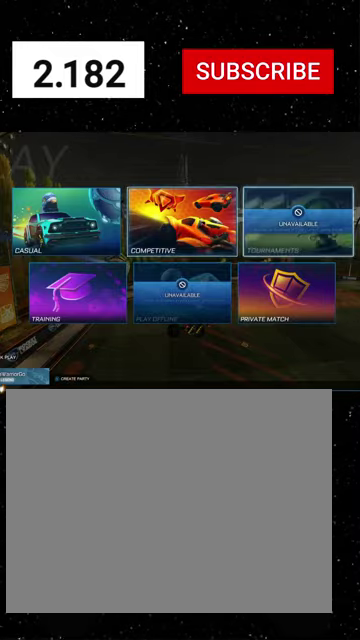
{"buttons": [], "left_stick": "center", "right_stick": "center", "events": [[100, "left_stick", "center"], [166, "left_stick", "left"], [300, "A", "down"], [300, "left_stick", "center"], [366, "A", "up"]]}
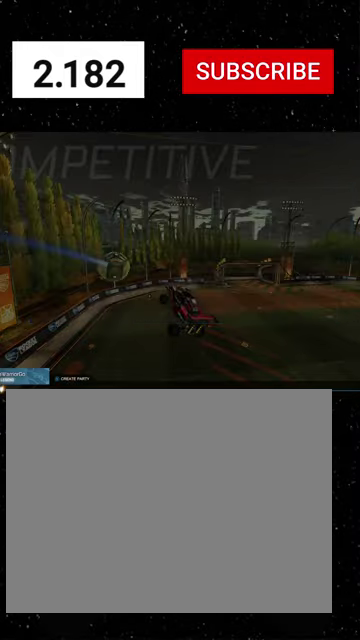
{"buttons": [], "left_stick": "center", "right_stick": "center", "events": []}
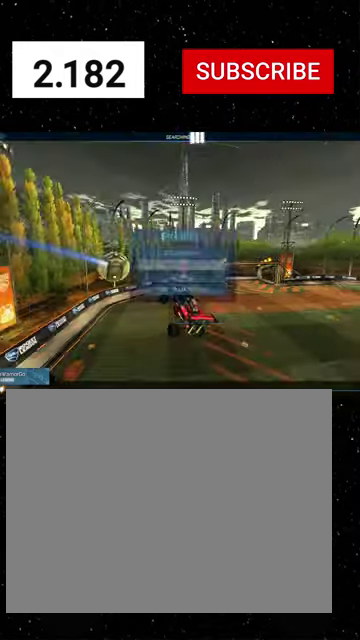
{"buttons": ["X", "R1", "R2"], "left_stick": "left", "right_stick": "center", "events": [[66, "B", "down"], [200, "R2", "down"], [200, "left_stick", "down"], [266, "B", "up"], [333, "X", "down"], [366, "R1", "down"], [466, "left_stick", "left"]]}
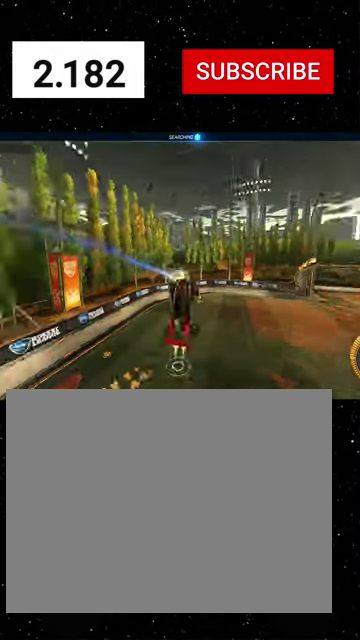
{"buttons": ["X", "R1", "R2"], "left_stick": "right", "right_stick": "center", "events": [[100, "left_stick", "up"], [400, "left_stick", "right"]]}
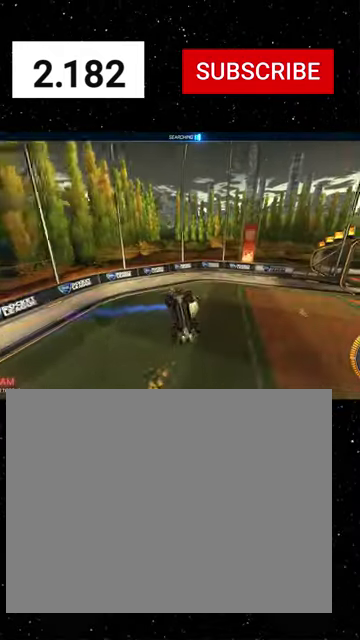
{"buttons": ["Y", "R1", "R2"], "left_stick": "right", "right_stick": "center", "events": [[233, "left_stick", "down-right"], [400, "Y", "down"], [466, "X", "up"], [466, "left_stick", "right"]]}